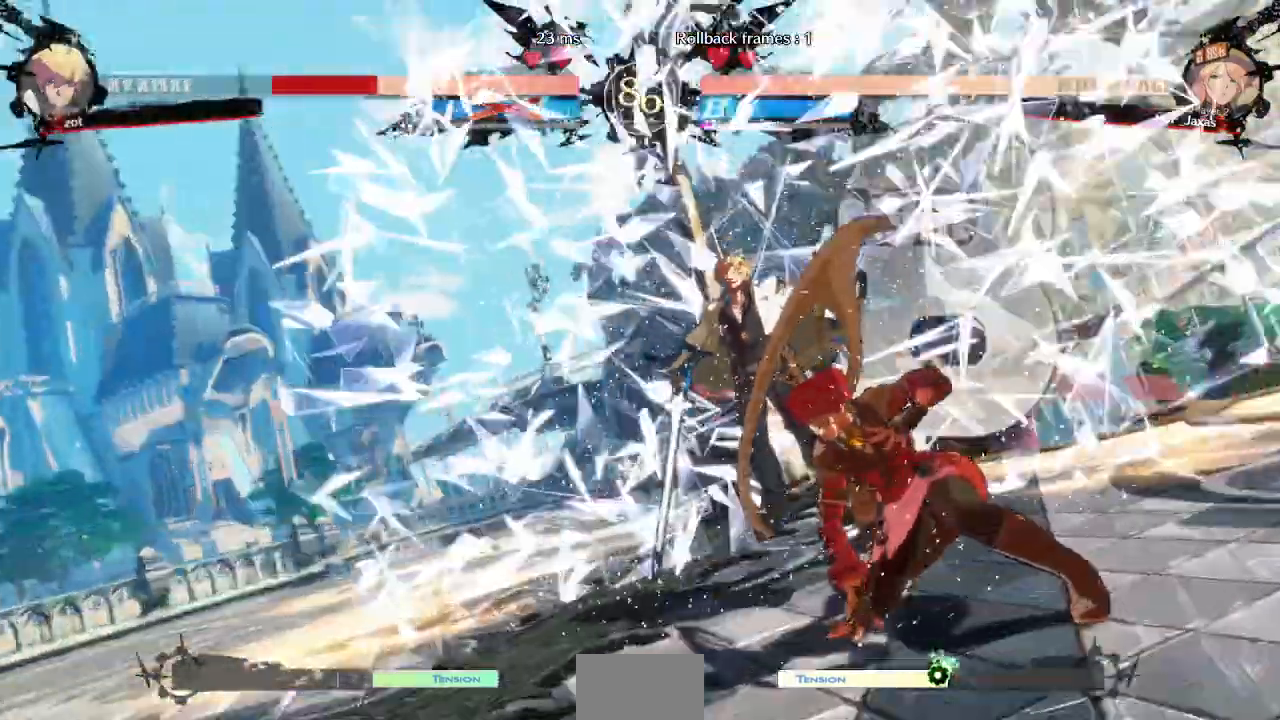
Gameplay with a controller (arcade stick); each line is a JSON object with the inputs held at the frame after it (dt_ms = milliseconds from this image to that frame). "events" lists button and stick changes between this image and that frame as [ms after this image, input, new state], when the widget could be followed in between. Not read: L3 R3 SELECT START other_buttons.
{"dt_ms": 1000, "buttons": ["CROSS", "SQUARE", "TRIANGLE", "R1", "DPAD_LEFT"]}
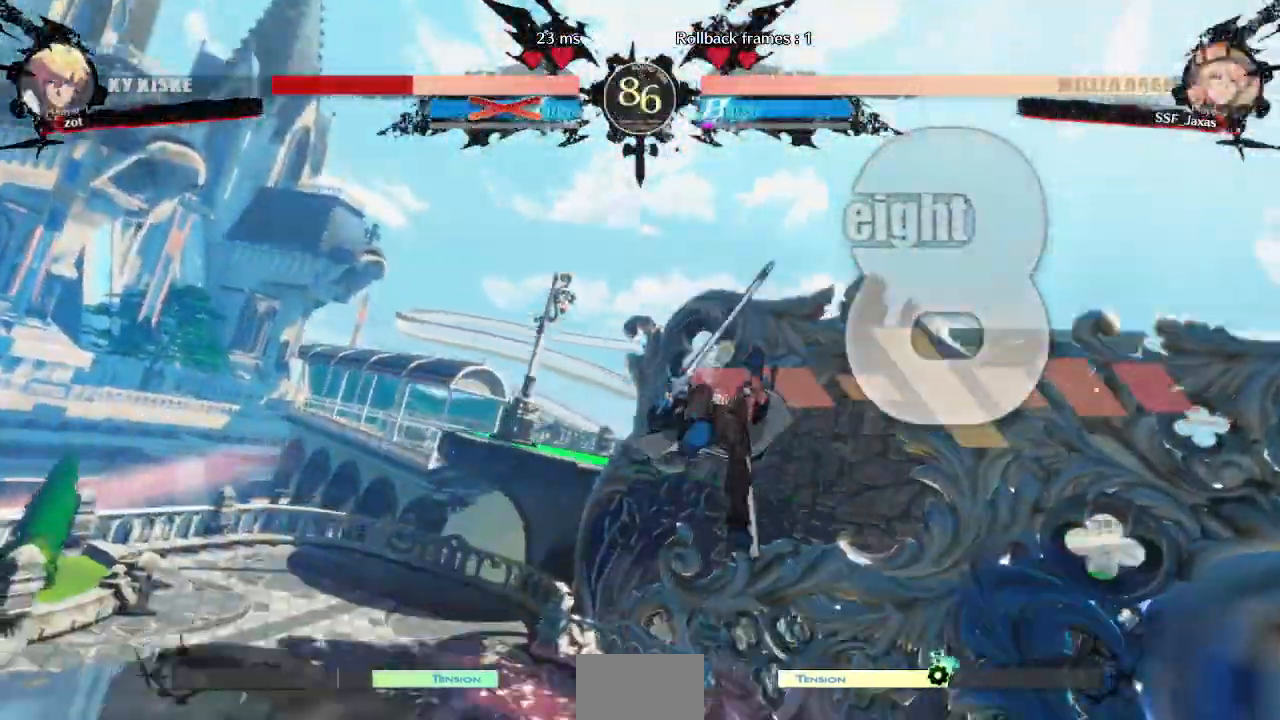
{"dt_ms": 500, "buttons": [], "events": [[100, "DPAD_UP", "down"], [117, "TRIANGLE", "up"], [133, "R1", "up"], [133, "SQUARE", "up"], [167, "CROSS", "up"], [217, "DPAD_UP", "up"], [467, "DPAD_LEFT", "up"]]}
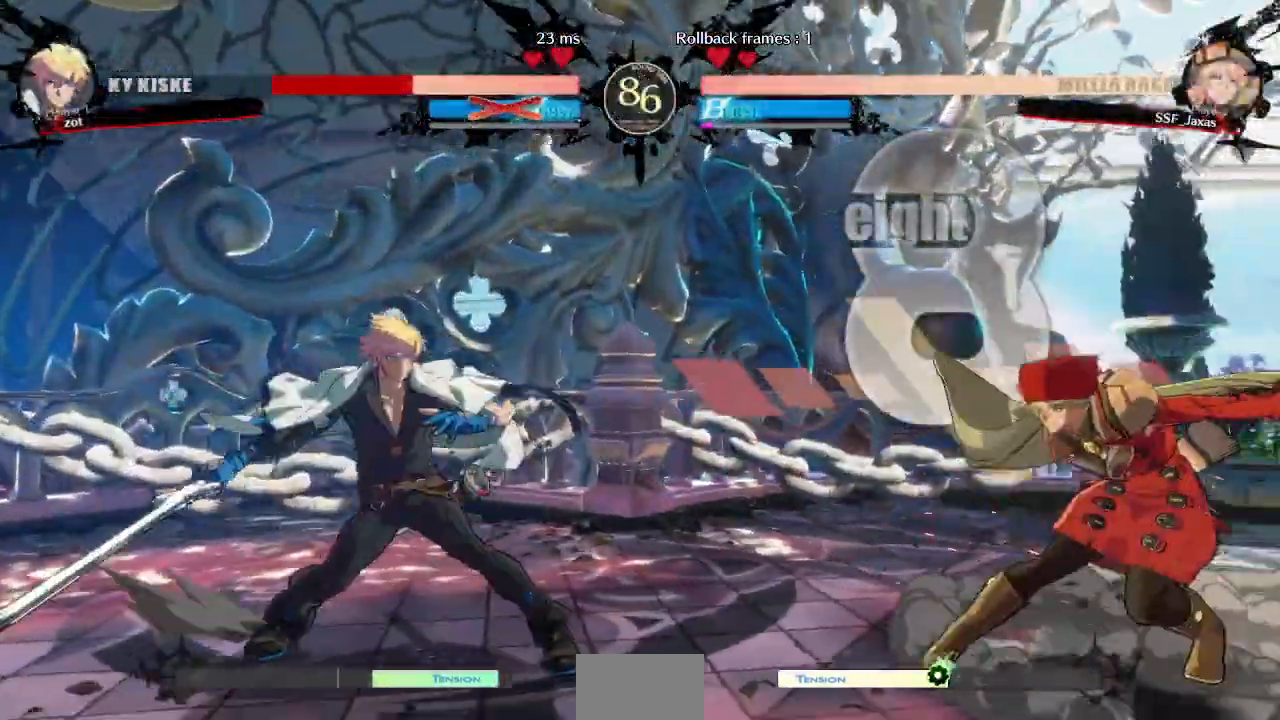
{"dt_ms": 500, "buttons": []}
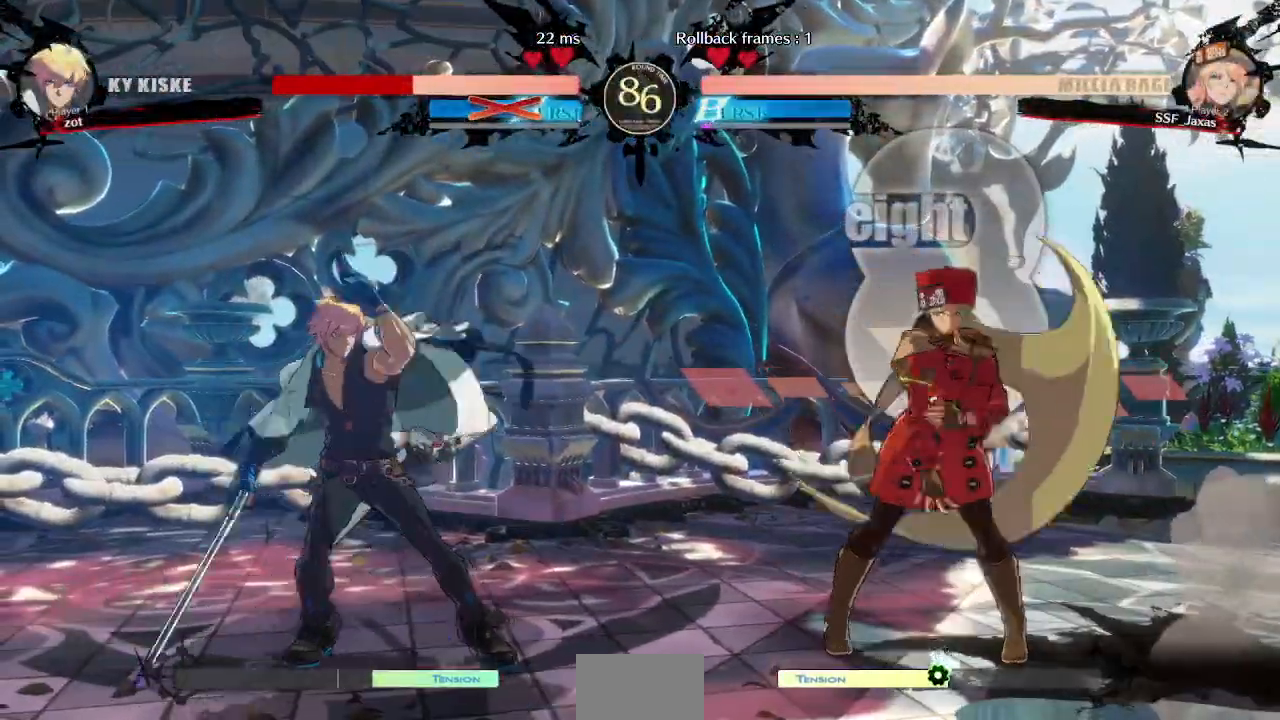
{"dt_ms": 500, "buttons": ["DPAD_DOWN", "DPAD_RIGHT"], "events": [[17, "L1", "down"], [133, "DPAD_RIGHT", "down"], [150, "DPAD_DOWN", "down"], [150, "L1", "up"], [200, "TRIANGLE", "down"], [217, "SQUARE", "down"], [317, "TRIANGLE", "up"], [333, "SQUARE", "up"]]}
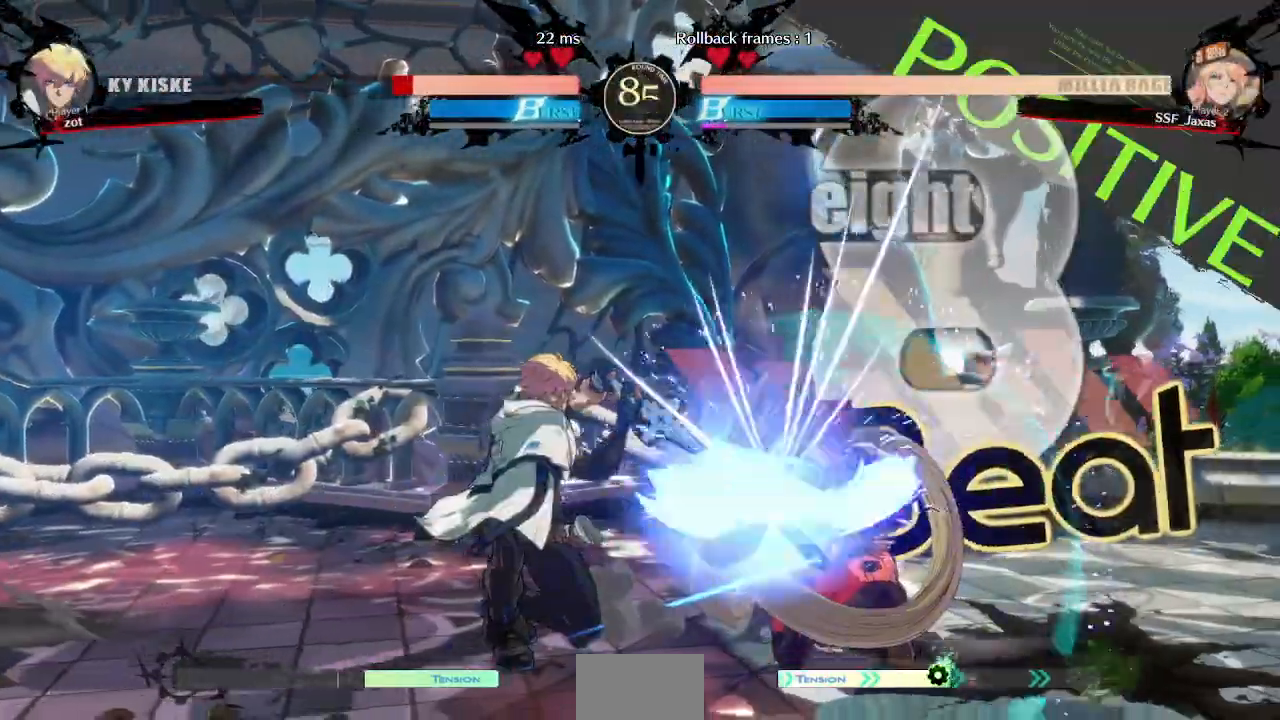
{"dt_ms": 500, "buttons": ["DPAD_DOWN", "DPAD_RIGHT"], "events": []}
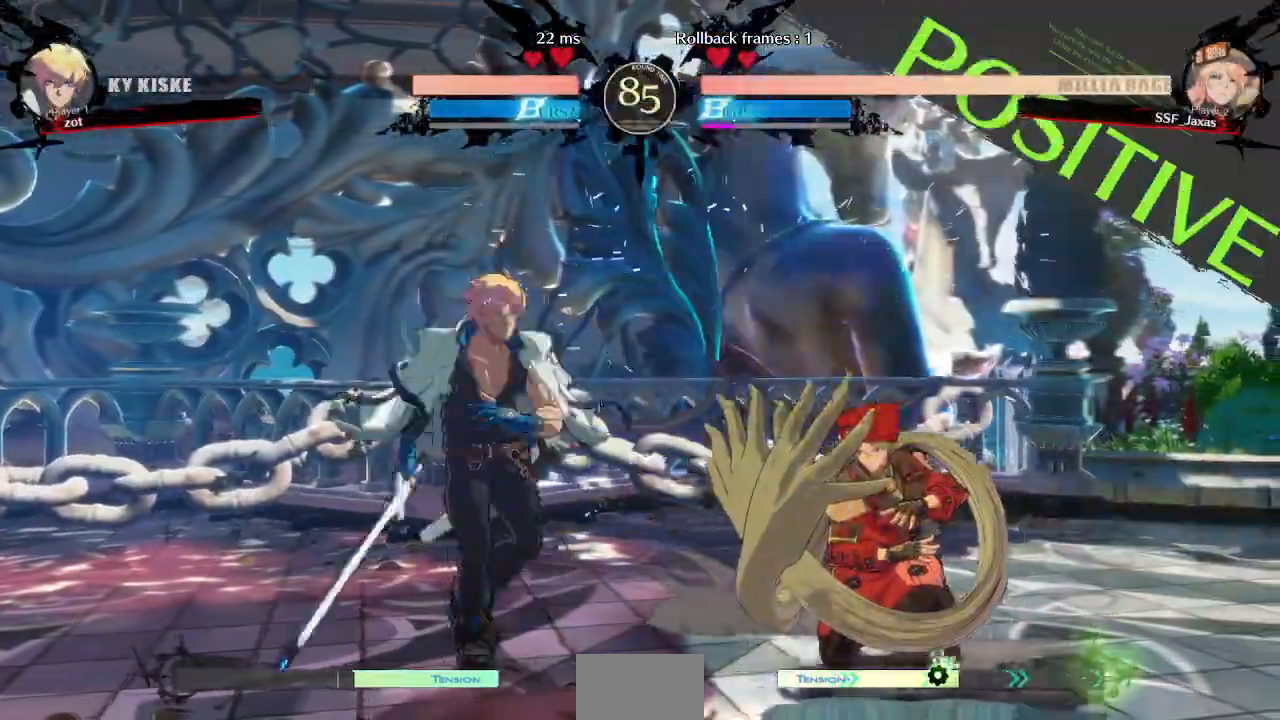
{"dt_ms": 500, "buttons": ["DPAD_RIGHT"]}
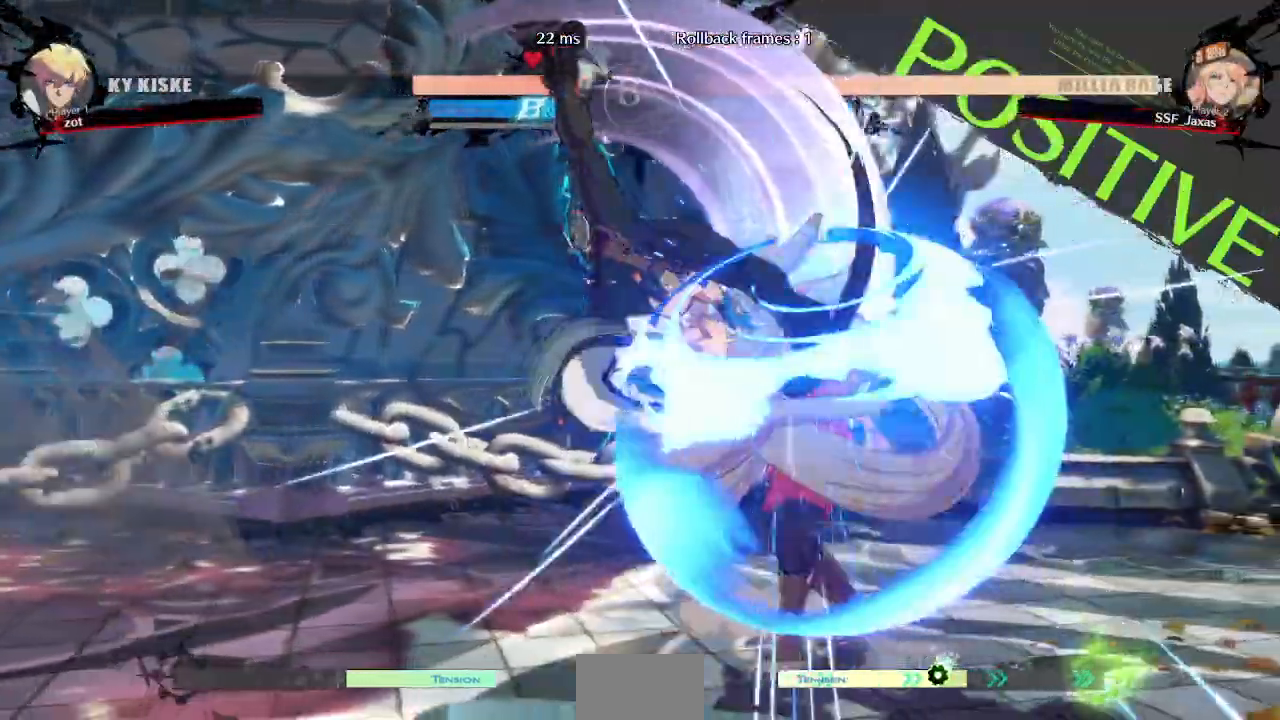
{"dt_ms": 500, "buttons": ["SQUARE", "TRIANGLE", "DPAD_DOWN", "DPAD_RIGHT"], "events": [[267, "DPAD_DOWN", "down"], [417, "SQUARE", "down"], [417, "TRIANGLE", "down"]]}
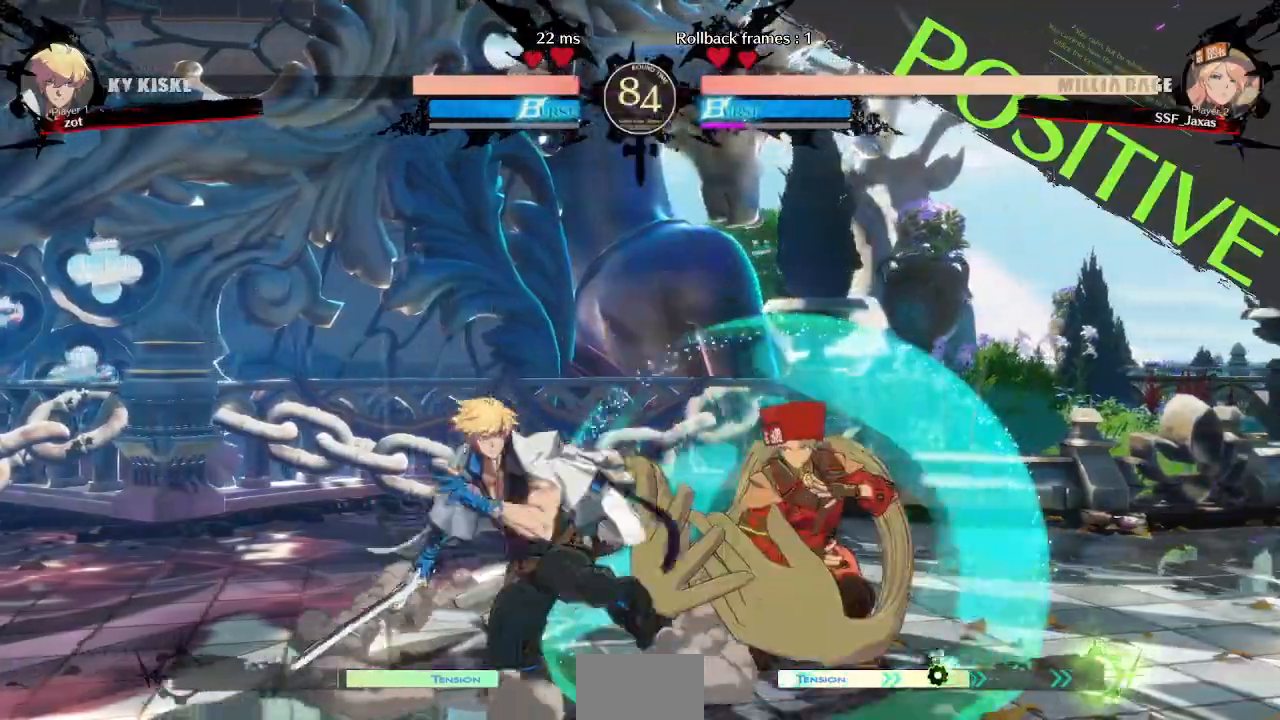
{"dt_ms": 500, "buttons": ["DPAD_UP", "DPAD_RIGHT"]}